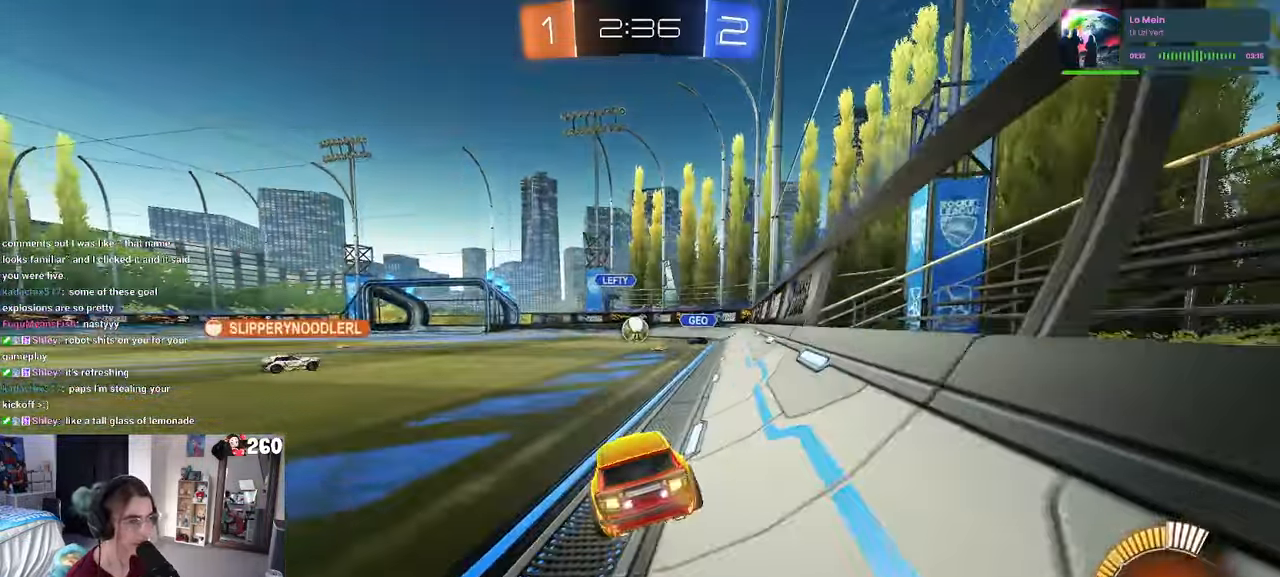
Gameplay with a controller (PlayStation layout); each line is a JSON object with the inputs held at the frame after it (dt_ms = milliseconds from this image to that frame). "events" lists button and stick changes between this image and that frame as [ms after this image, input, new state], when the widget could be followed in between. Not read: R2.
{"dt_ms": 500, "buttons": ["L2"], "left_stick": "right", "right_stick": "center", "events": [[250, "R1", "down"], [417, "left_stick", "center"], [433, "R1", "up"], [467, "left_stick", "right"], [483, "L2", "down"]]}
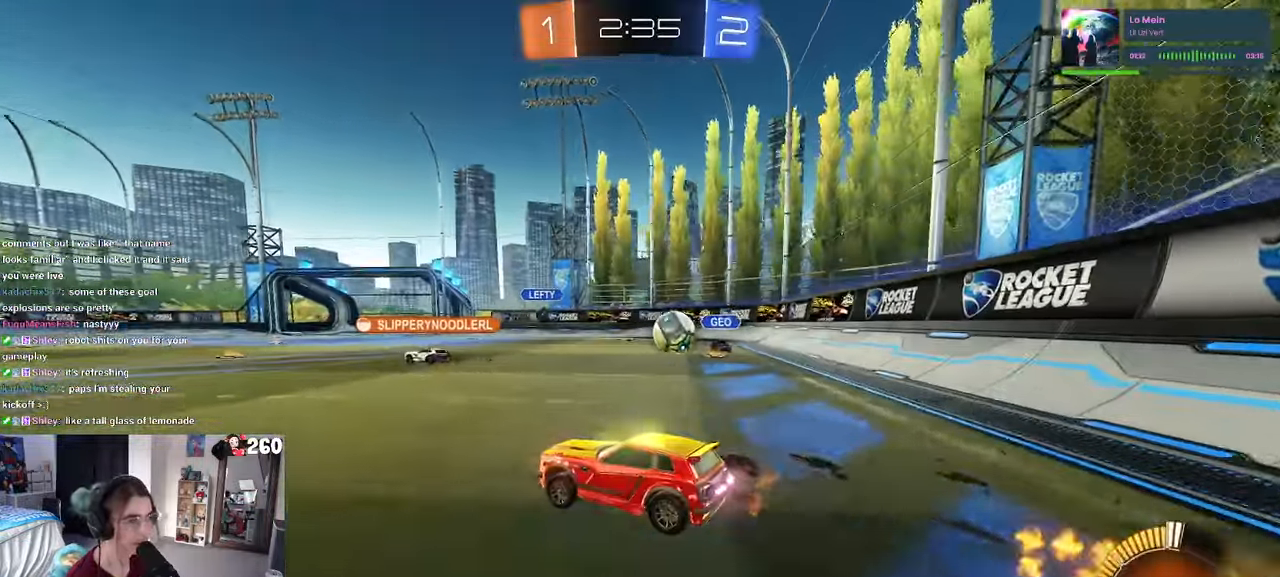
{"dt_ms": 500, "buttons": [], "left_stick": "left", "right_stick": "center", "events": [[133, "left_stick", "center"], [183, "left_stick", "left"], [217, "L2", "up"]]}
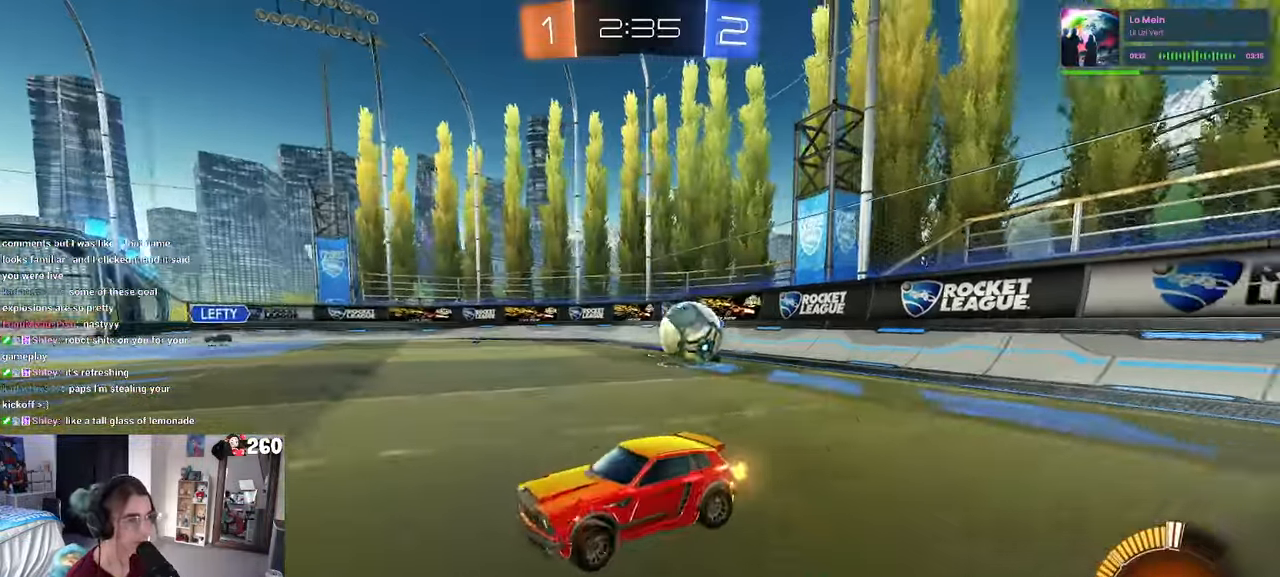
{"dt_ms": 500, "buttons": [], "left_stick": "left", "right_stick": "center", "events": [[50, "SQUARE", "down"], [150, "SQUARE", "up"]]}
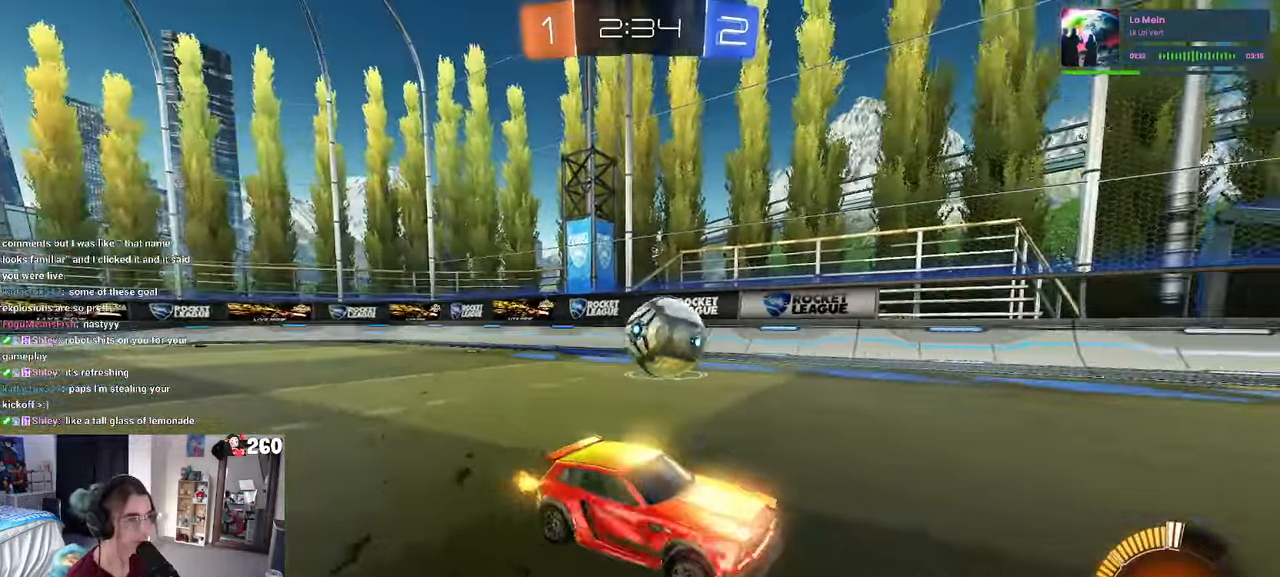
{"dt_ms": 500, "buttons": ["CROSS"], "left_stick": "up-left", "right_stick": "center"}
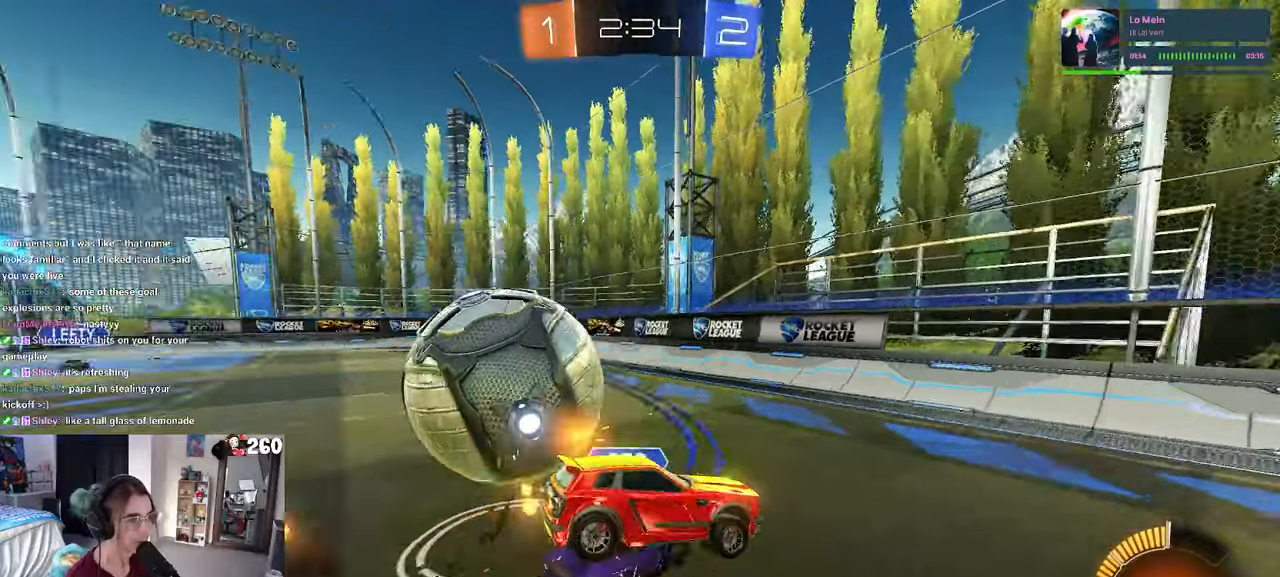
{"dt_ms": 500, "buttons": ["SQUARE"], "left_stick": "down-left", "right_stick": "center", "events": [[17, "left_stick", "down-left"], [50, "SQUARE", "down"], [84, "CROSS", "up"]]}
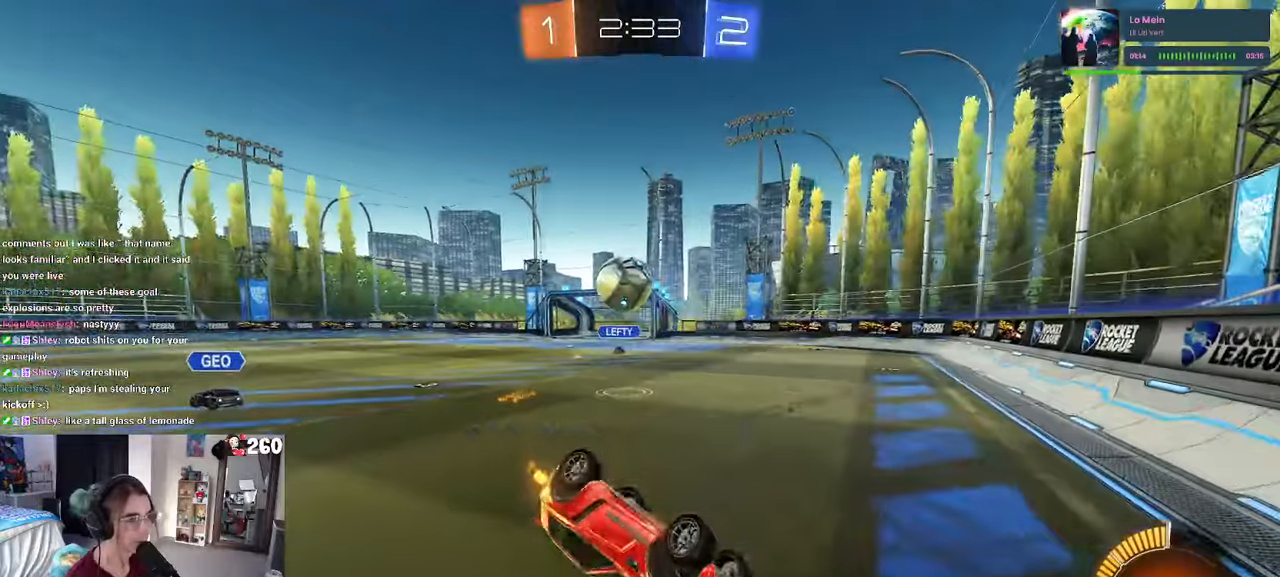
{"dt_ms": 500, "buttons": [], "left_stick": "center", "right_stick": "center"}
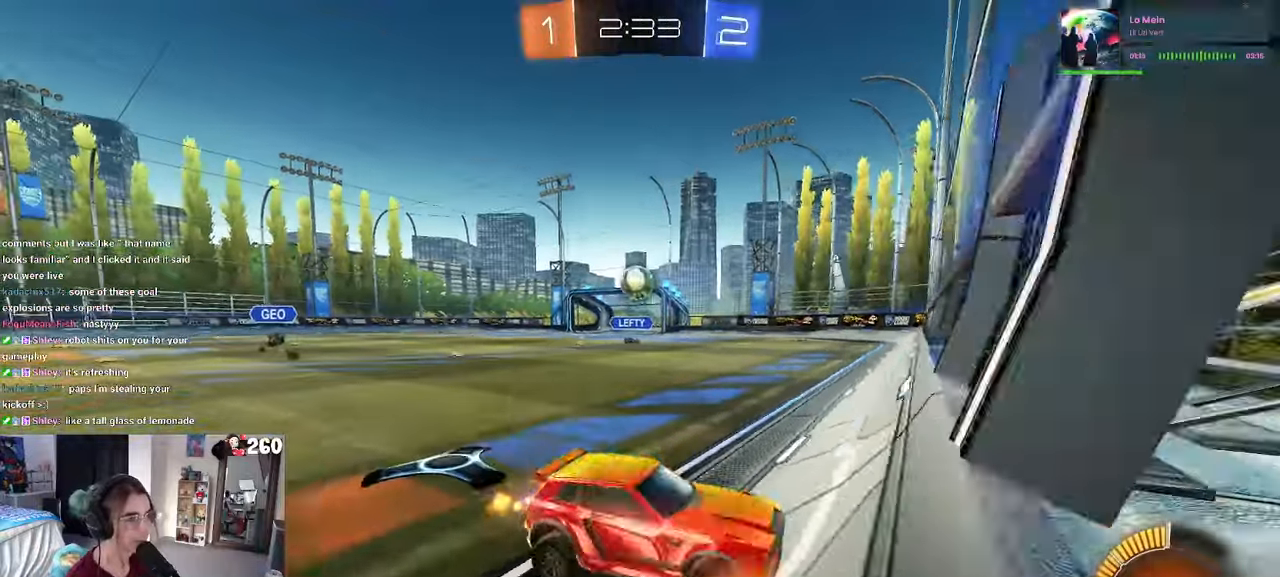
{"dt_ms": 500, "buttons": ["R1"], "left_stick": "left", "right_stick": "center"}
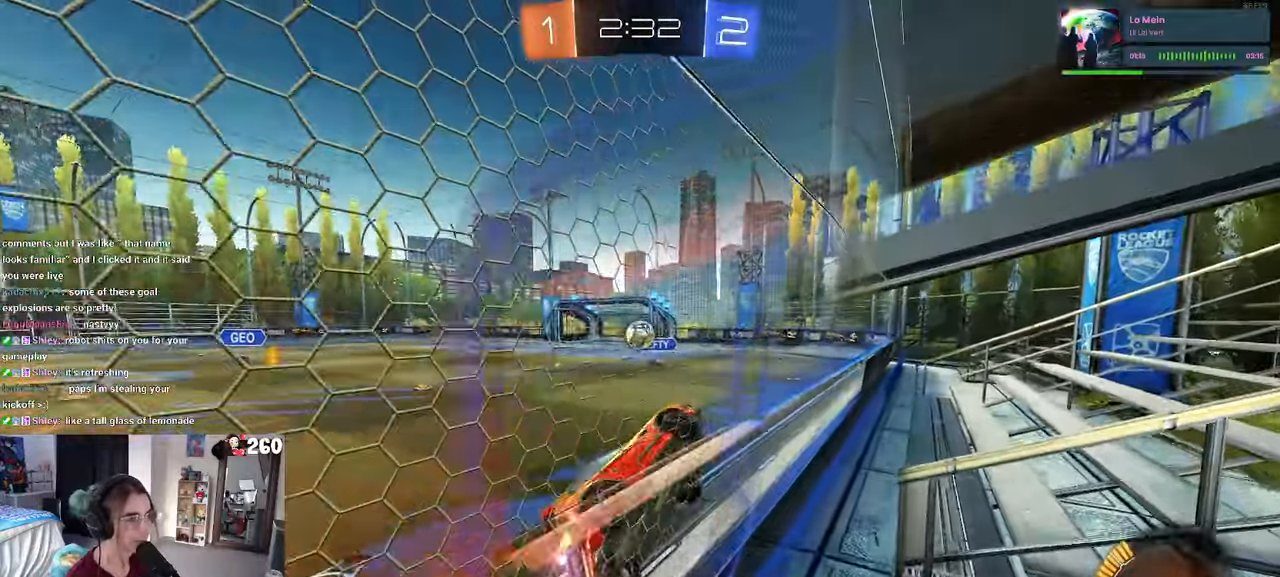
{"dt_ms": 500, "buttons": ["R1"], "left_stick": "left", "right_stick": "center", "events": [[34, "R1", "up"], [167, "R1", "down"]]}
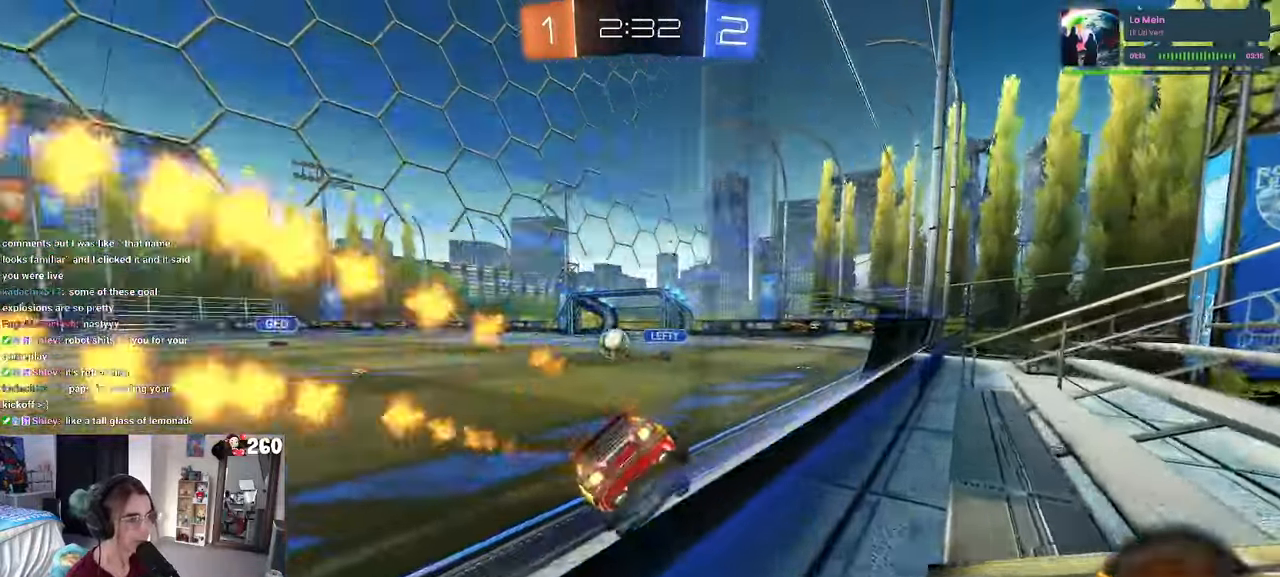
{"dt_ms": 500, "buttons": ["R1"], "left_stick": "center", "right_stick": "center"}
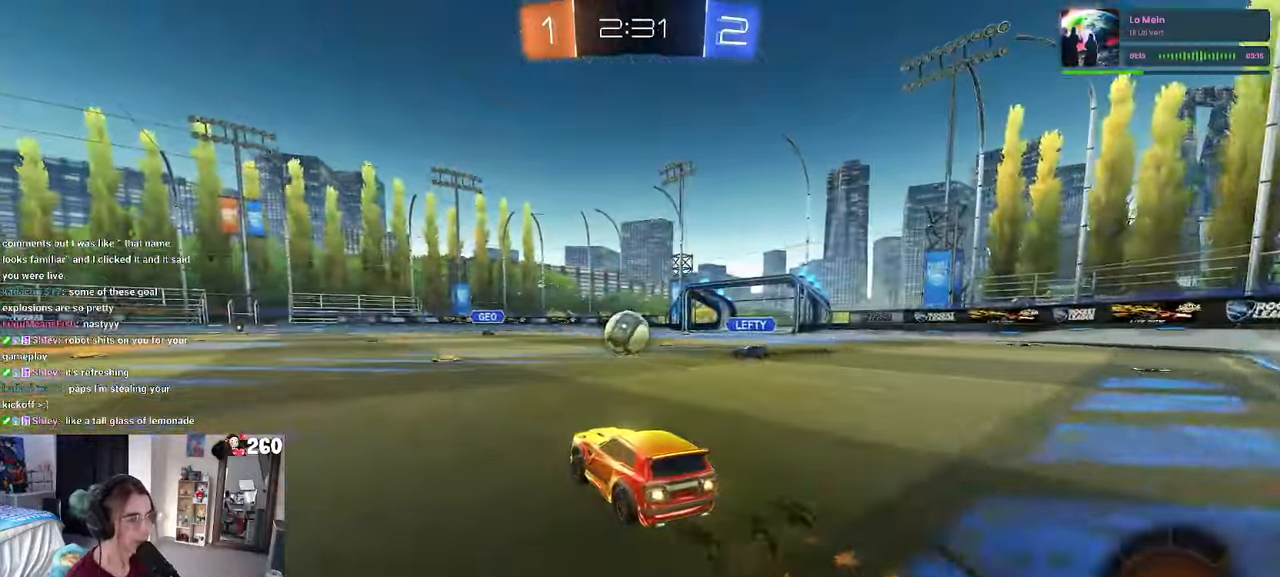
{"dt_ms": 500, "buttons": ["TRIANGLE", "R1"], "left_stick": "center", "right_stick": "center", "events": [[17, "left_stick", "right"], [250, "left_stick", "center"], [317, "left_stick", "left"], [417, "left_stick", "center"], [484, "TRIANGLE", "down"]]}
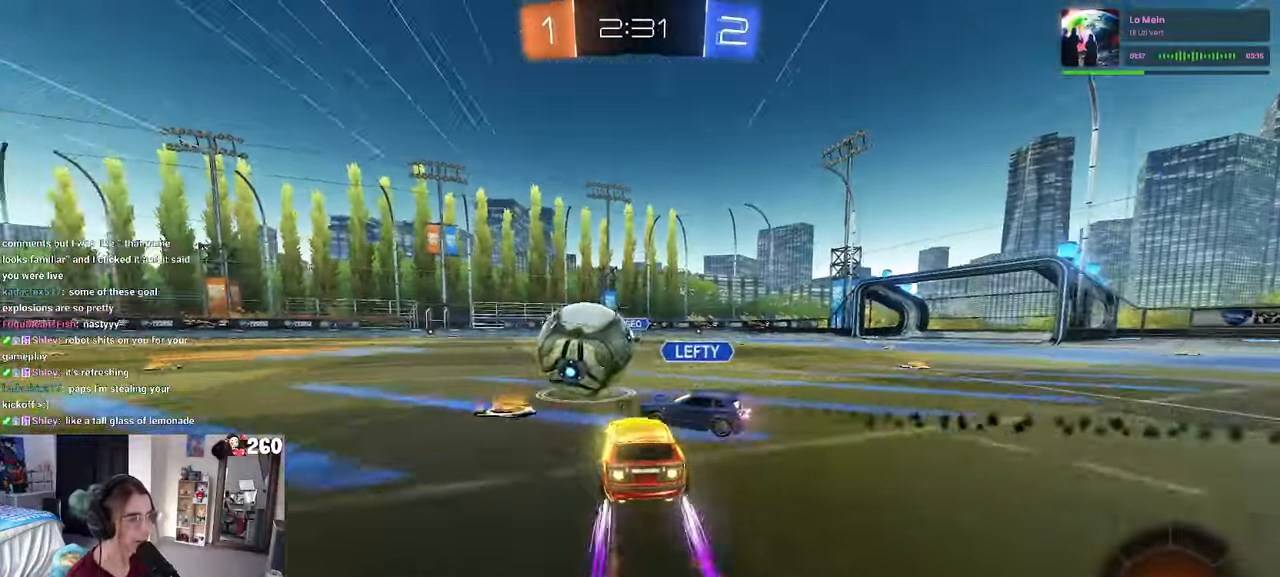
{"dt_ms": 500, "buttons": ["R1"], "left_stick": "center", "right_stick": "center", "events": [[134, "TRIANGLE", "up"], [234, "left_stick", "left"], [484, "left_stick", "center"]]}
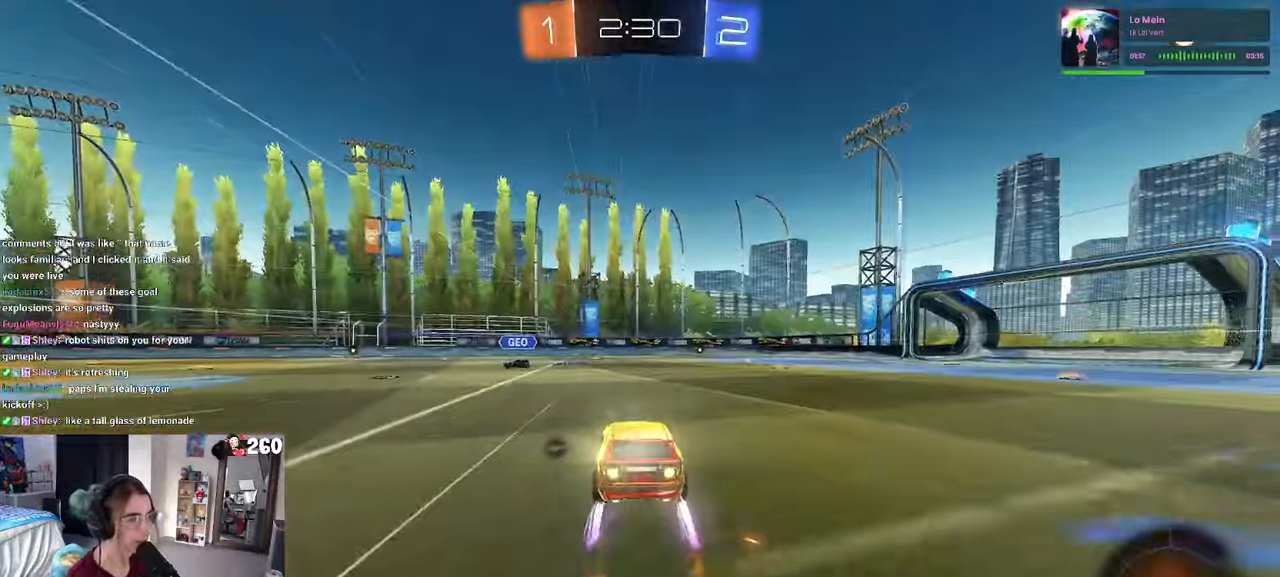
{"dt_ms": 500, "buttons": [], "left_stick": "left", "right_stick": "center", "events": [[67, "left_stick", "left"], [350, "R1", "up"]]}
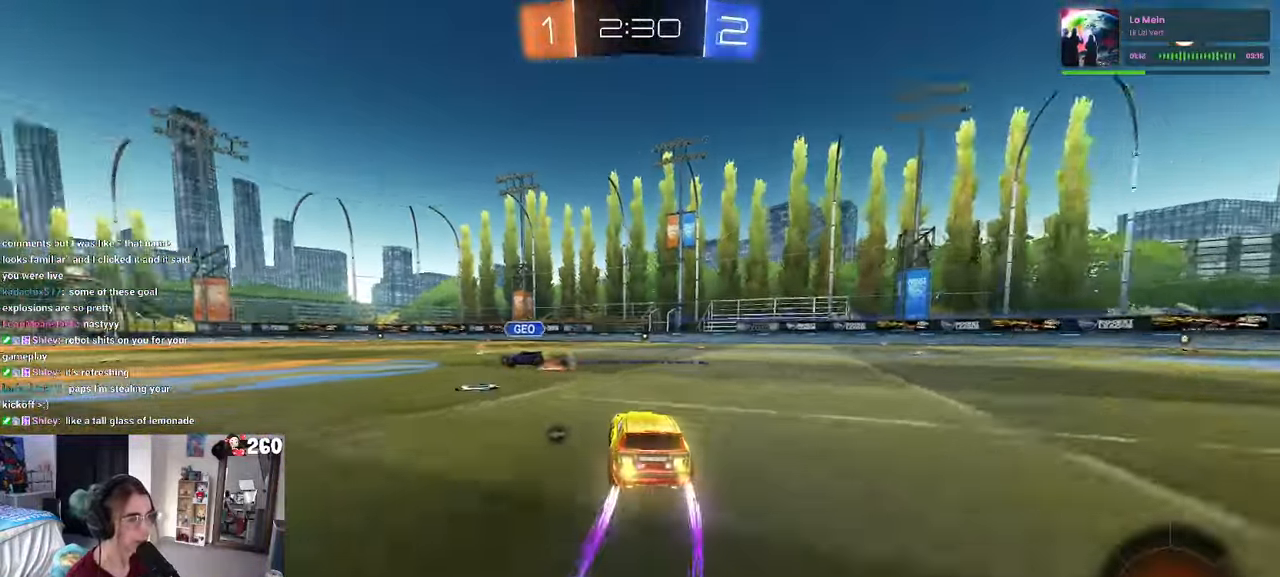
{"dt_ms": 500, "buttons": [], "left_stick": "center", "right_stick": "center", "events": [[250, "TRIANGLE", "down"], [267, "left_stick", "right"], [384, "TRIANGLE", "up"], [417, "left_stick", "center"]]}
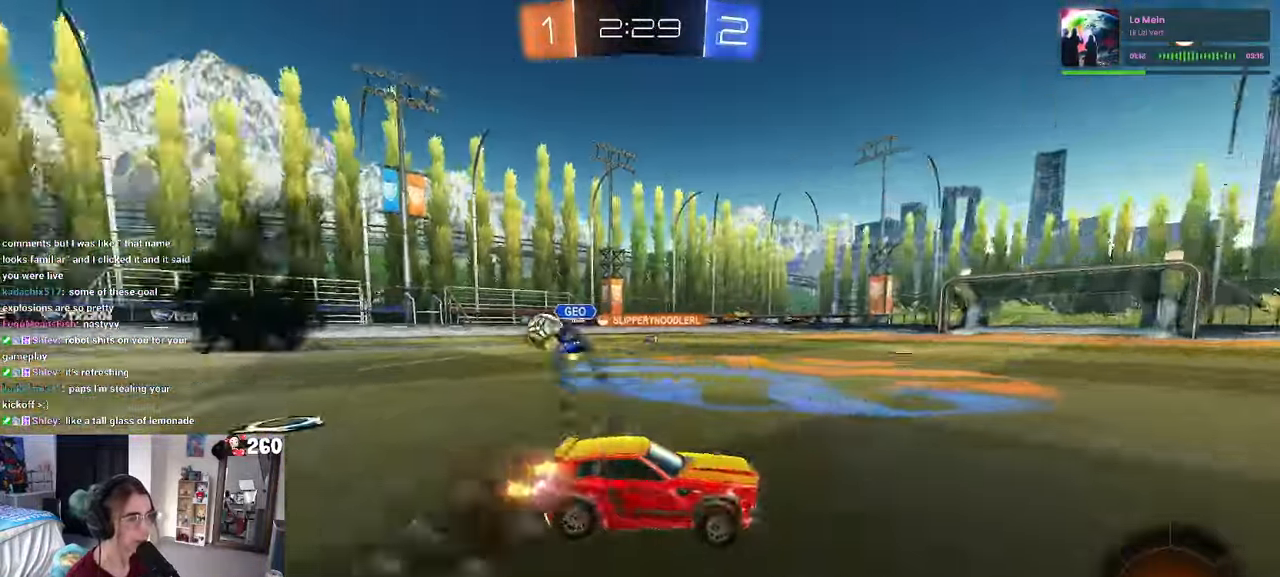
{"dt_ms": 500, "buttons": [], "left_stick": "center", "right_stick": "center", "events": []}
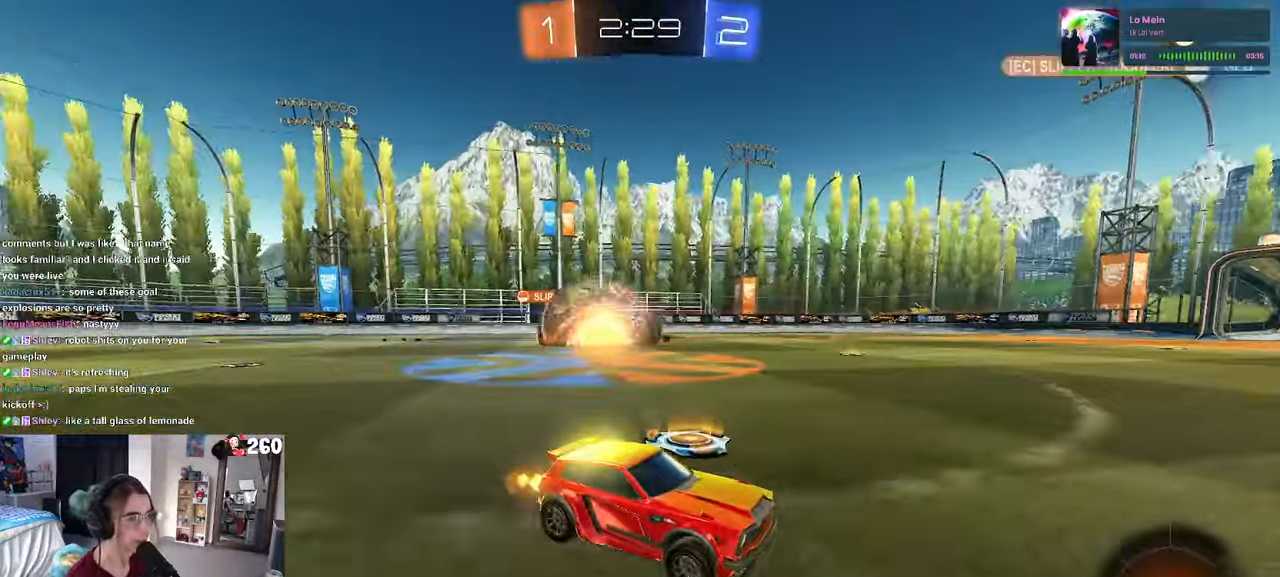
{"dt_ms": 500, "buttons": ["R1"], "left_stick": "left", "right_stick": "center", "events": [[233, "left_stick", "left"], [300, "R1", "down"], [300, "TRIANGLE", "down"], [416, "TRIANGLE", "up"]]}
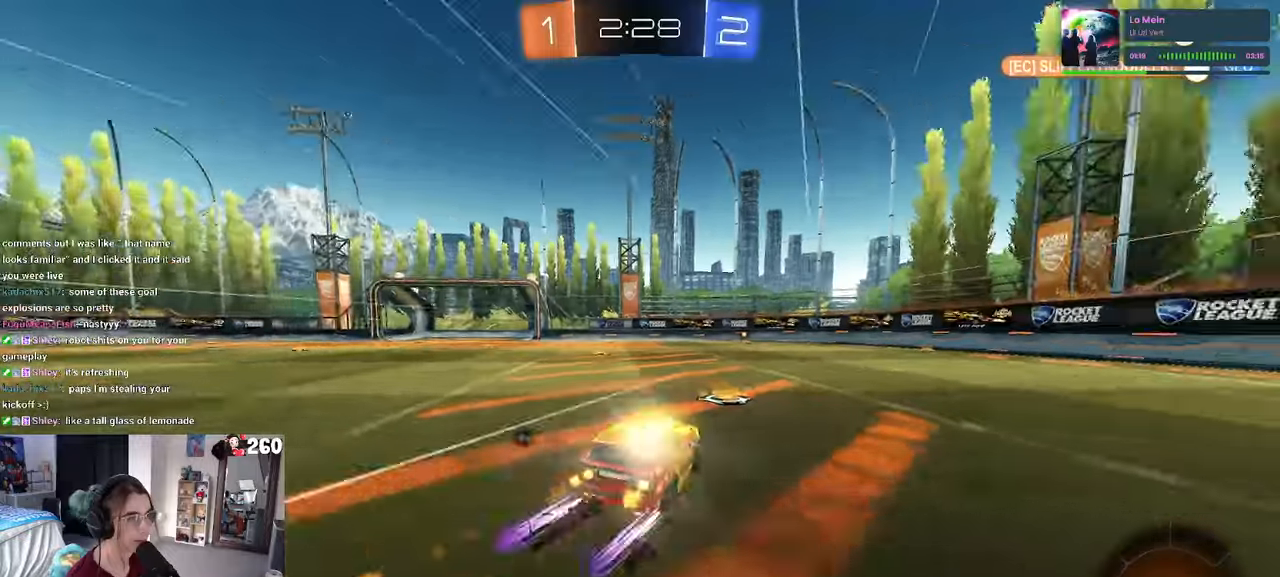
{"dt_ms": 500, "buttons": [], "left_stick": "center", "right_stick": "center", "events": [[16, "left_stick", "center"], [433, "R1", "up"]]}
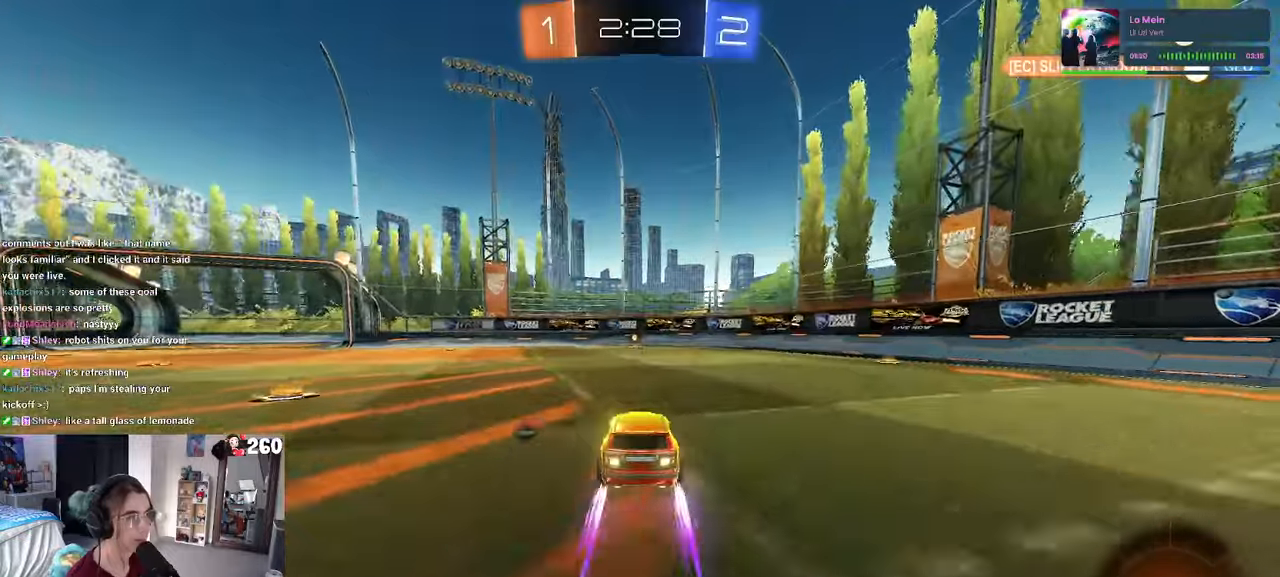
{"dt_ms": 500, "buttons": [], "left_stick": "center", "right_stick": "center", "events": [[116, "TRIANGLE", "down"], [233, "TRIANGLE", "up"], [250, "left_stick", "right"], [350, "left_stick", "center"]]}
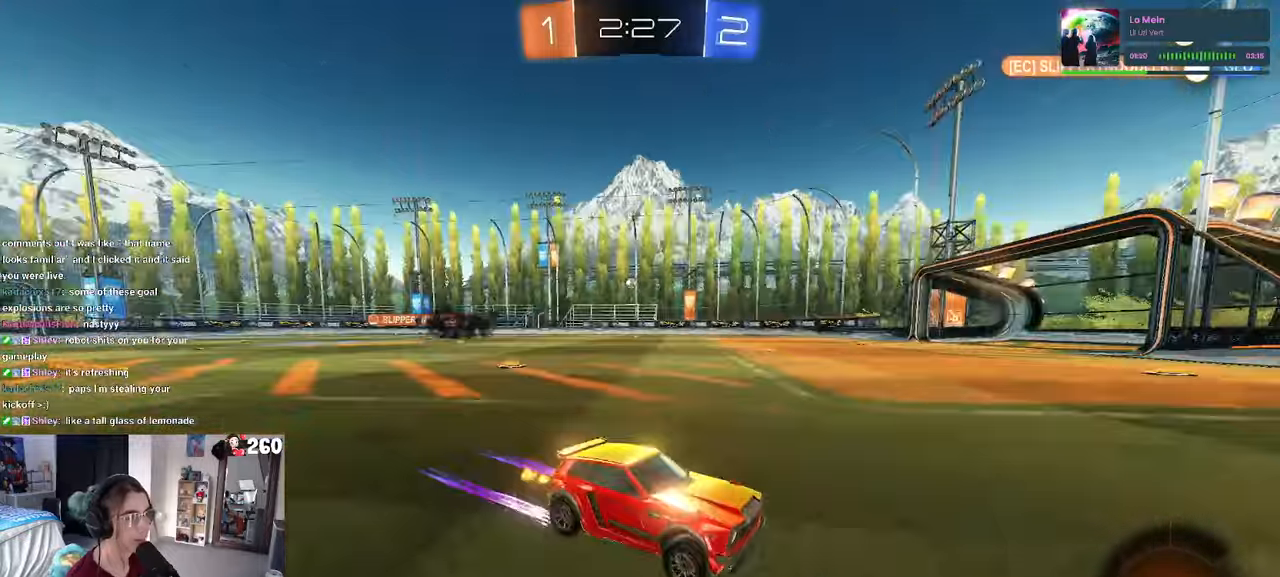
{"dt_ms": 500, "buttons": ["R1"], "left_stick": "left", "right_stick": "center", "events": [[116, "left_stick", "left"], [150, "SQUARE", "down"], [283, "SQUARE", "up"], [383, "R1", "down"]]}
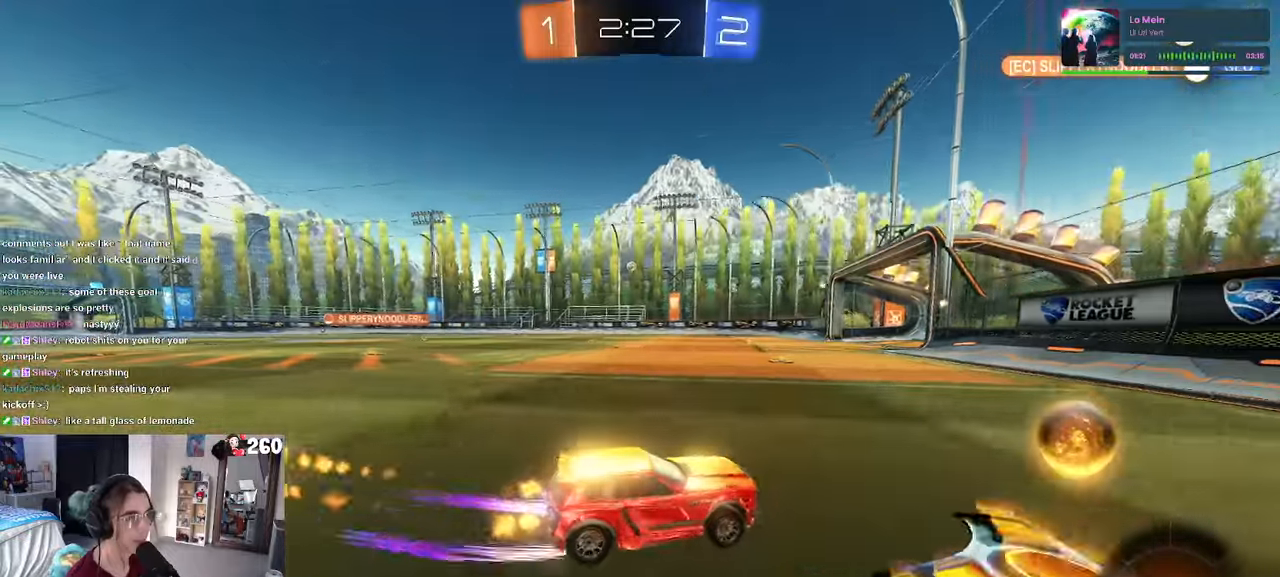
{"dt_ms": 500, "buttons": ["R1"], "left_stick": "center", "right_stick": "center", "events": [[500, "left_stick", "center"]]}
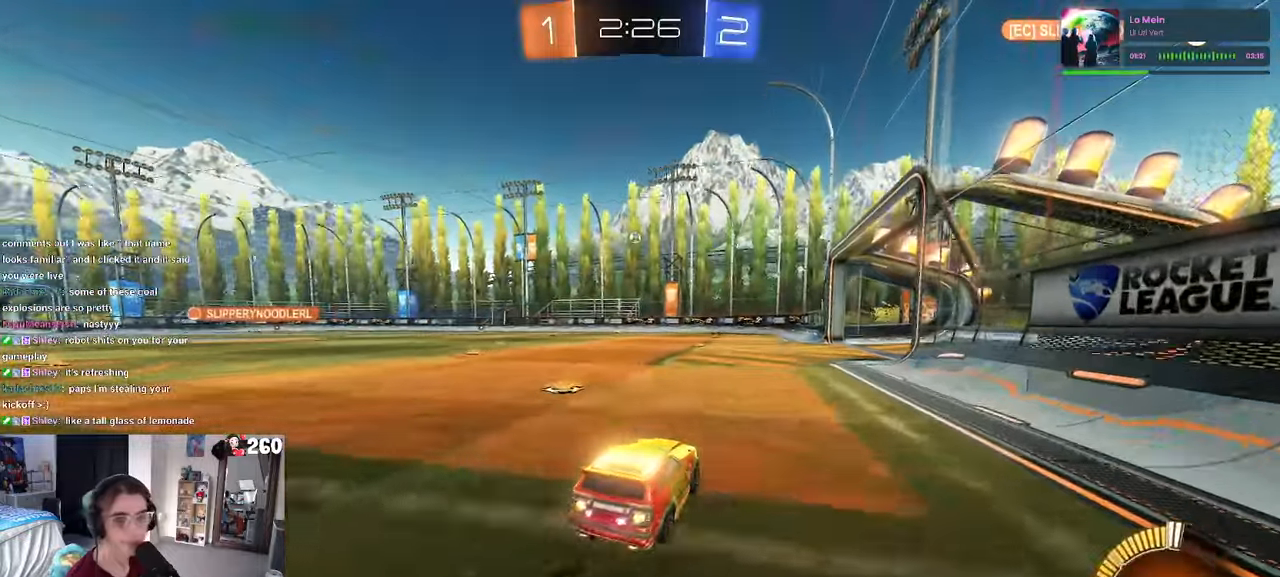
{"dt_ms": 500, "buttons": [], "left_stick": "center", "right_stick": "center", "events": [[83, "R1", "up"]]}
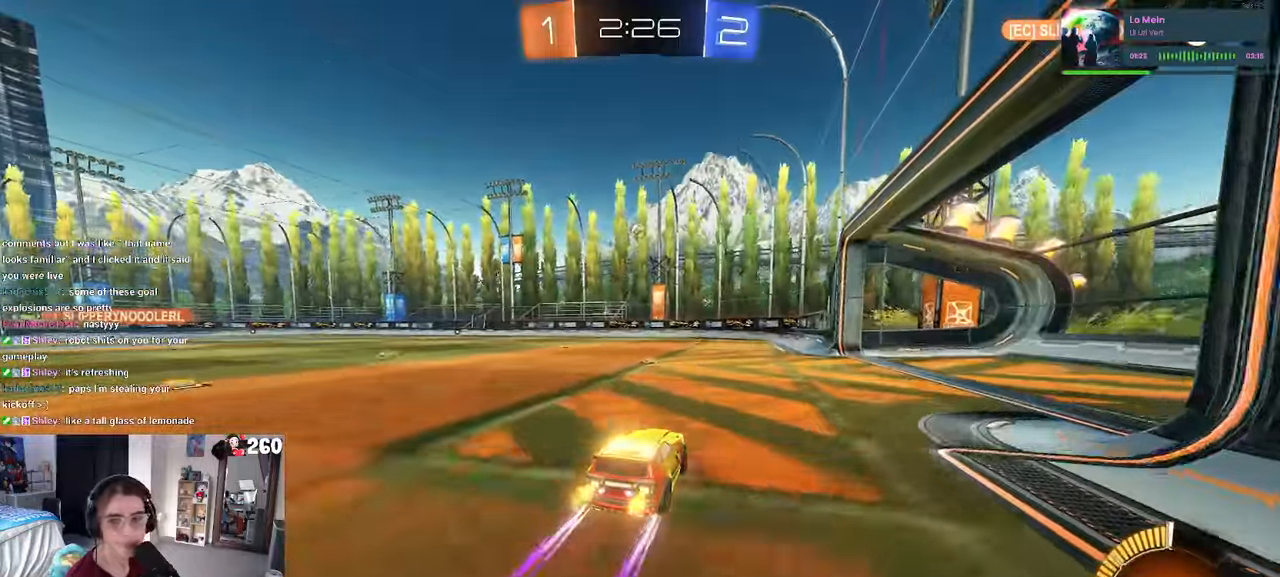
{"dt_ms": 500, "buttons": [], "left_stick": "center", "right_stick": "center", "events": []}
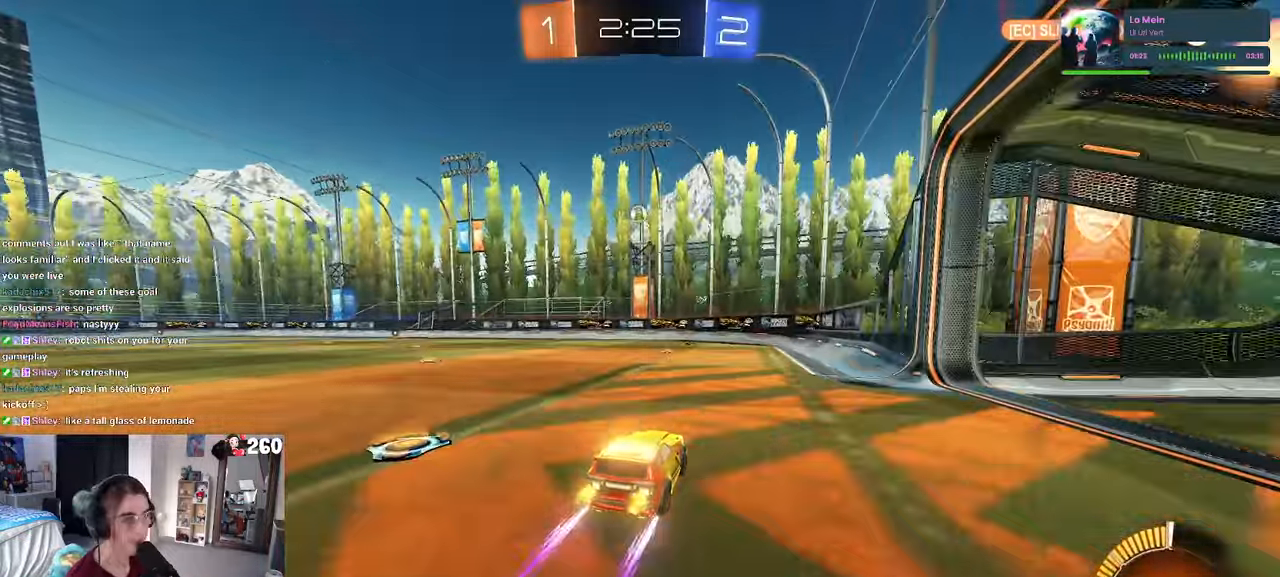
{"dt_ms": 500, "buttons": [], "left_stick": "center", "right_stick": "center", "events": [[233, "left_stick", "right"], [450, "left_stick", "center"]]}
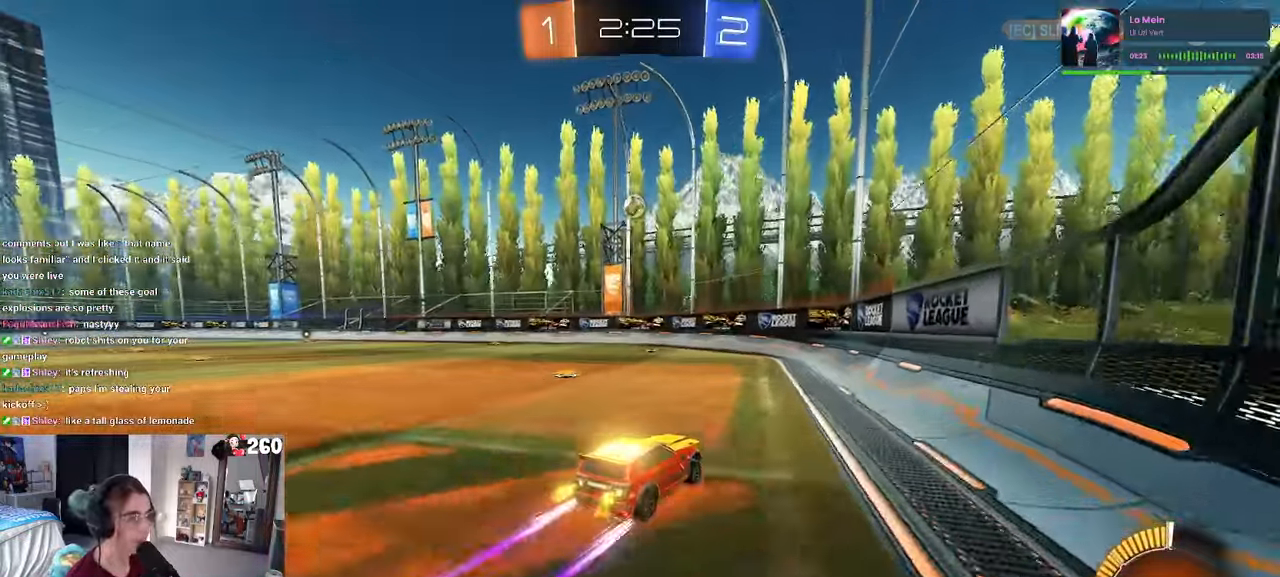
{"dt_ms": 500, "buttons": ["SQUARE"], "left_stick": "left", "right_stick": "center", "events": [[133, "left_stick", "left"], [500, "SQUARE", "down"]]}
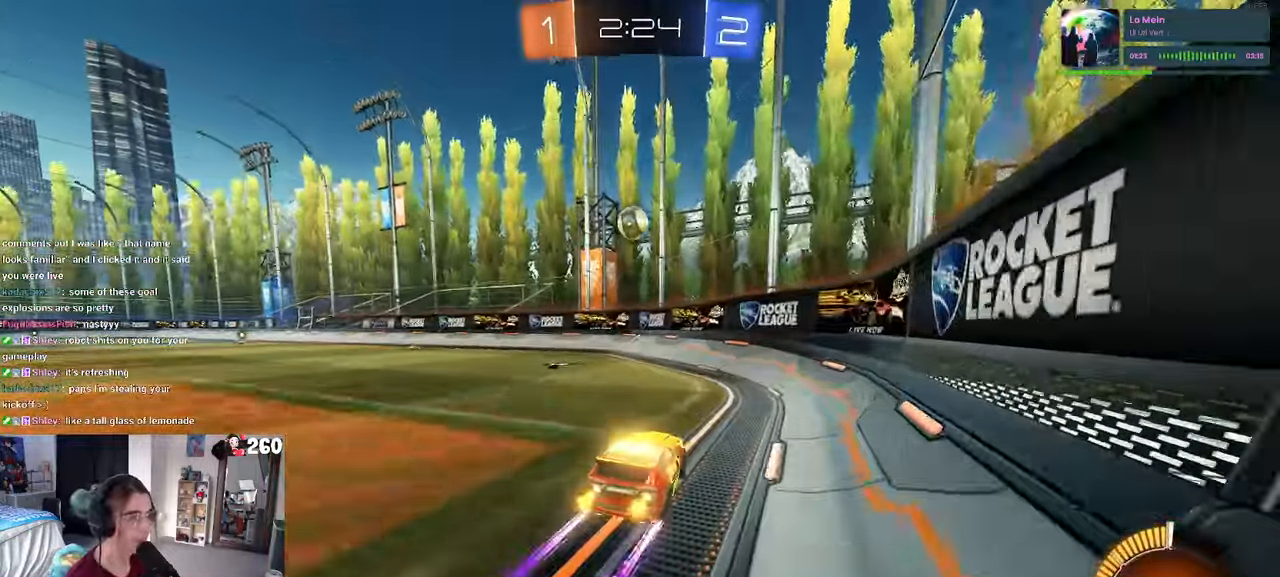
{"dt_ms": 500, "buttons": ["L2"], "left_stick": "center", "right_stick": "center", "events": [[150, "SQUARE", "up"], [233, "left_stick", "center"], [283, "L2", "down"]]}
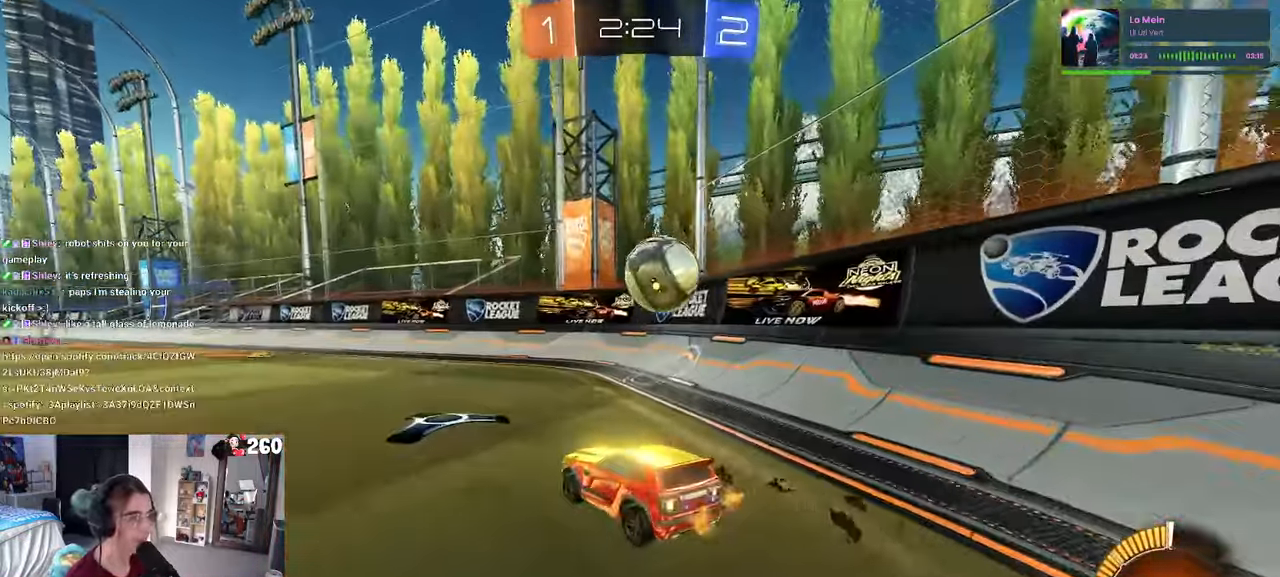
{"dt_ms": 1000, "buttons": ["R1"], "left_stick": "center", "right_stick": "center"}
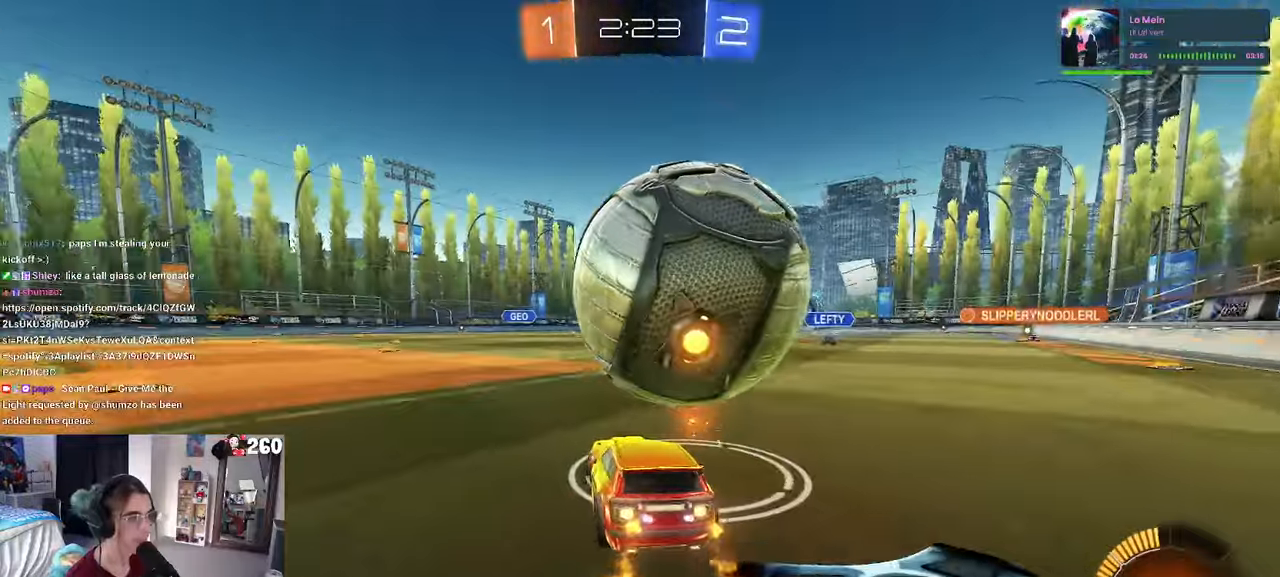
{"dt_ms": 500, "buttons": ["R1"], "left_stick": "right", "right_stick": "center", "events": [[33, "R1", "up"], [33, "left_stick", "right"], [83, "left_stick", "center"], [183, "left_stick", "left"], [367, "left_stick", "center"], [417, "left_stick", "right"], [450, "R1", "down"]]}
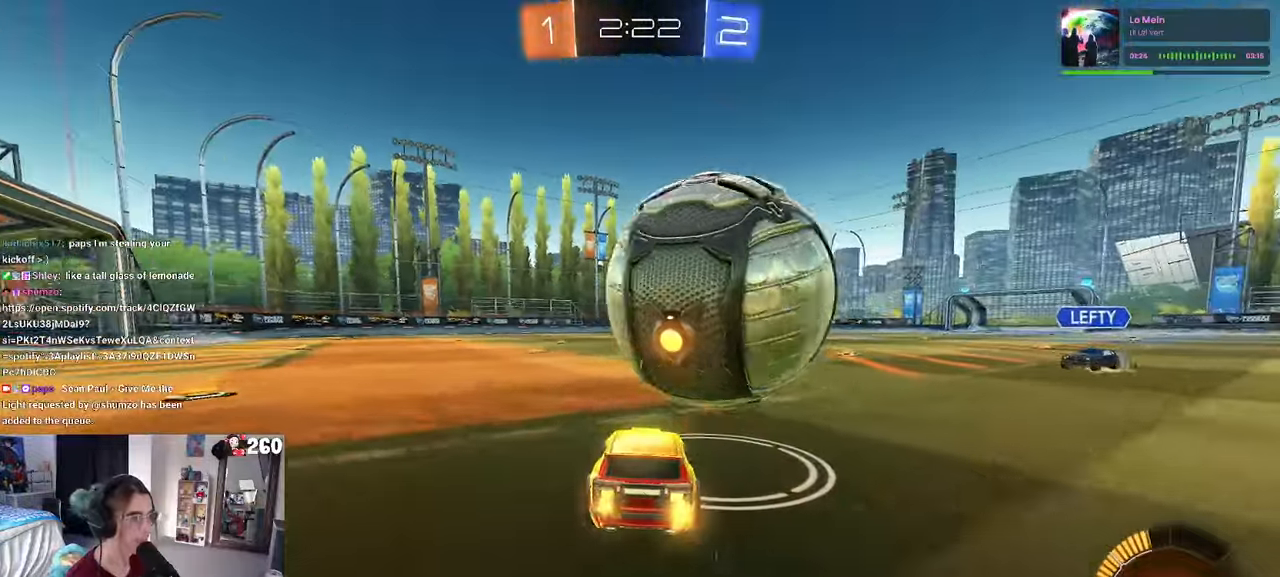
{"dt_ms": 500, "buttons": ["SQUARE", "R1"], "left_stick": "down-right", "right_stick": "center", "events": [[67, "left_stick", "center"], [133, "CROSS", "down"], [133, "R1", "up"], [133, "left_stick", "down-right"], [217, "CROSS", "up"], [250, "CROSS", "down"], [283, "R1", "down"], [333, "SQUARE", "down"], [367, "CROSS", "up"]]}
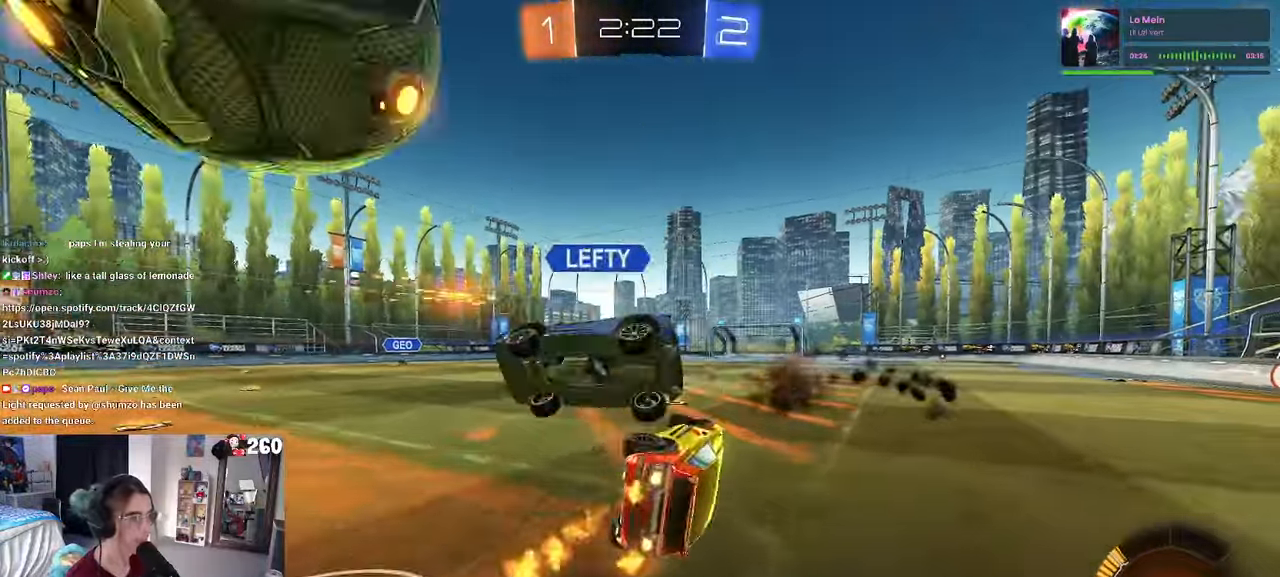
{"dt_ms": 500, "buttons": ["TRIANGLE"], "left_stick": "down-left", "right_stick": "center", "events": [[50, "R1", "up"], [367, "SQUARE", "up"], [433, "TRIANGLE", "down"], [450, "left_stick", "down-left"]]}
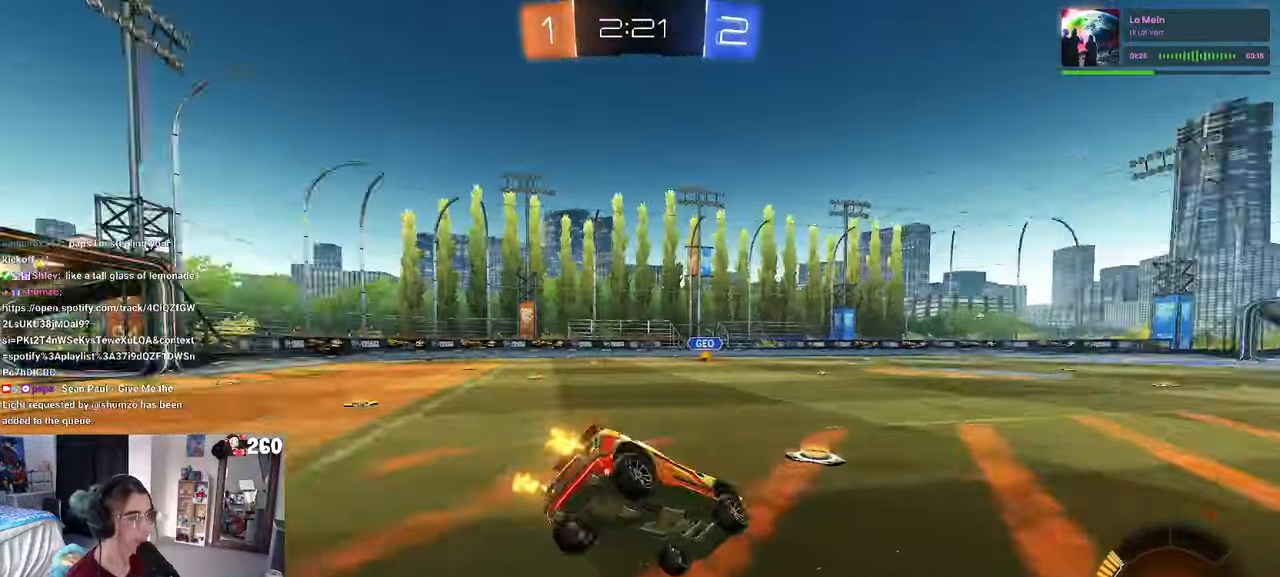
{"dt_ms": 500, "buttons": ["R1"], "left_stick": "left", "right_stick": "center", "events": [[50, "TRIANGLE", "up"], [217, "R1", "down"], [267, "left_stick", "left"]]}
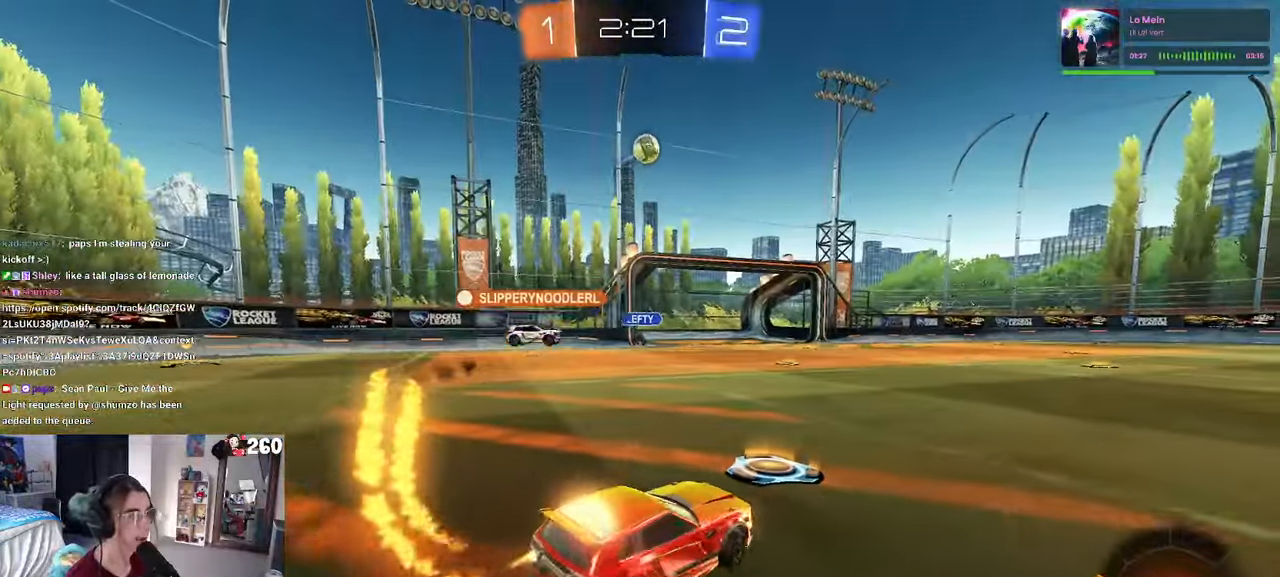
{"dt_ms": 500, "buttons": ["R1"], "left_stick": "right", "right_stick": "center", "events": [[400, "left_stick", "right"]]}
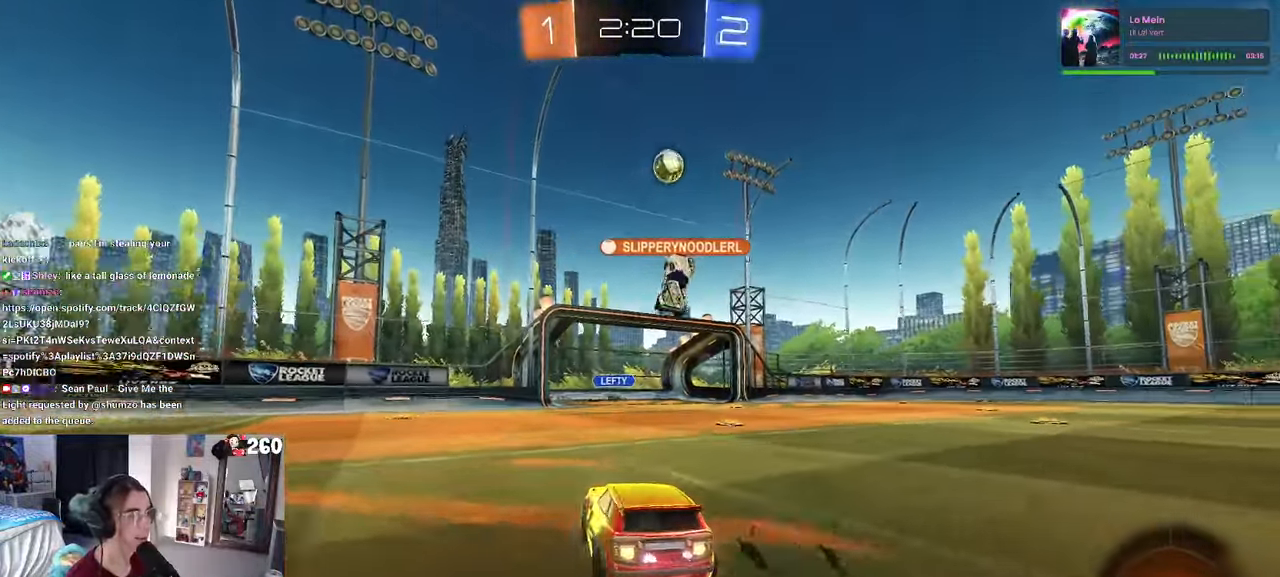
{"dt_ms": 500, "buttons": [], "left_stick": "right", "right_stick": "center", "events": [[50, "left_stick", "center"], [267, "left_stick", "right"], [283, "R1", "up"]]}